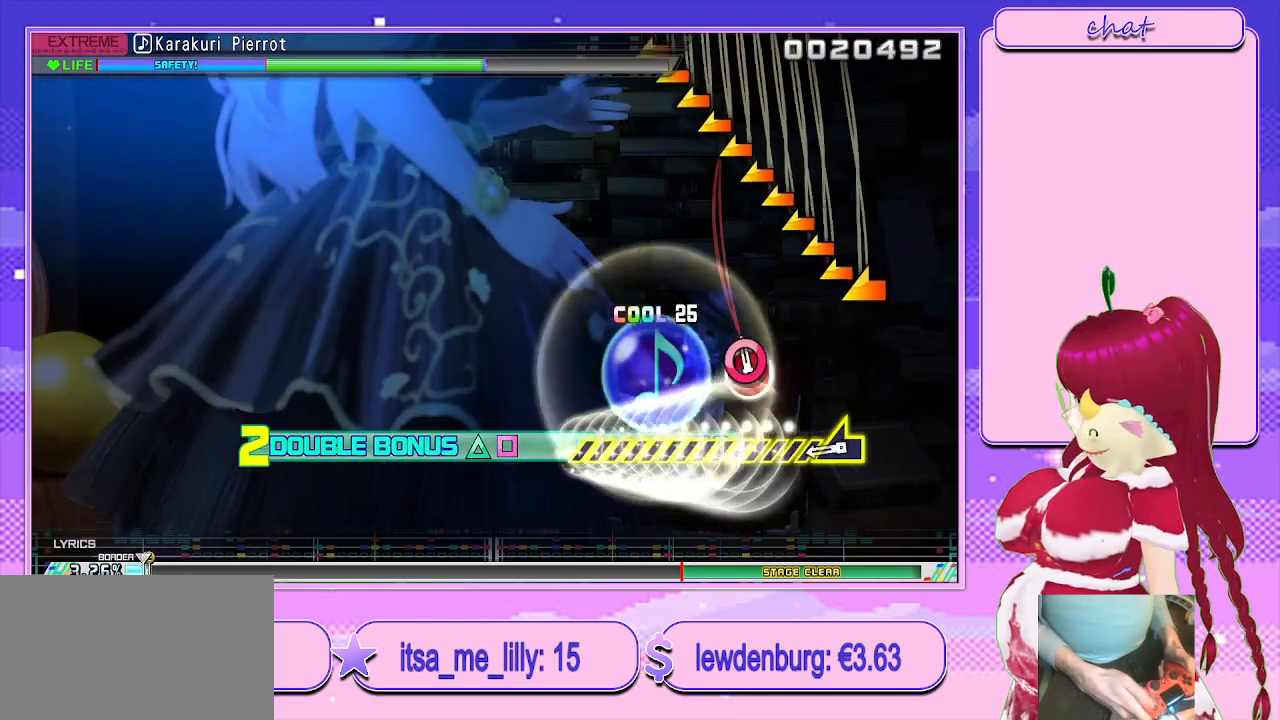
Gameplay with a controller (PlayStation layout); each line is a JSON object with the inputs held at the frame after it. "events" lists button and stick changes between this image and that frame as [ms after this image, input, new state], when the widget could be followed in between.
{"buttons": ["L2"], "left_stick": "left", "right_stick": "center", "events": [[17, "CIRCLE", "down"], [133, "CIRCLE", "up"], [300, "left_stick", "left"]]}
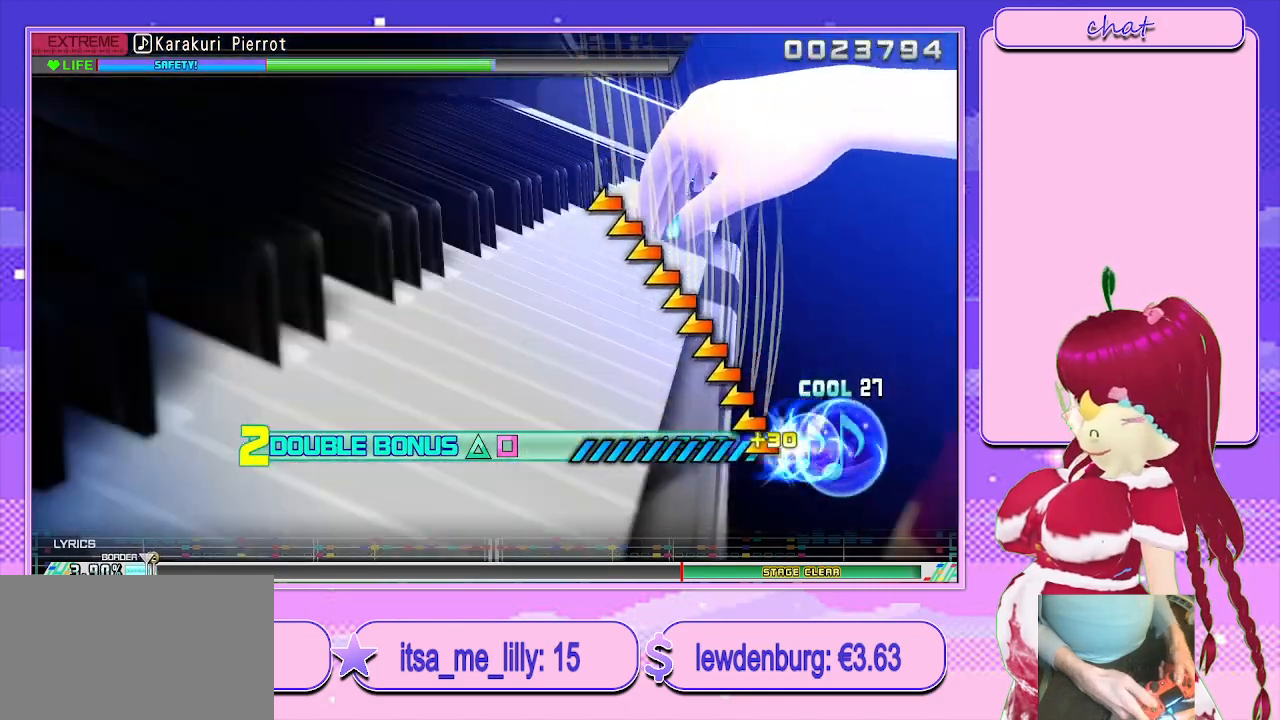
{"buttons": ["L2"], "left_stick": "left", "right_stick": "center", "events": []}
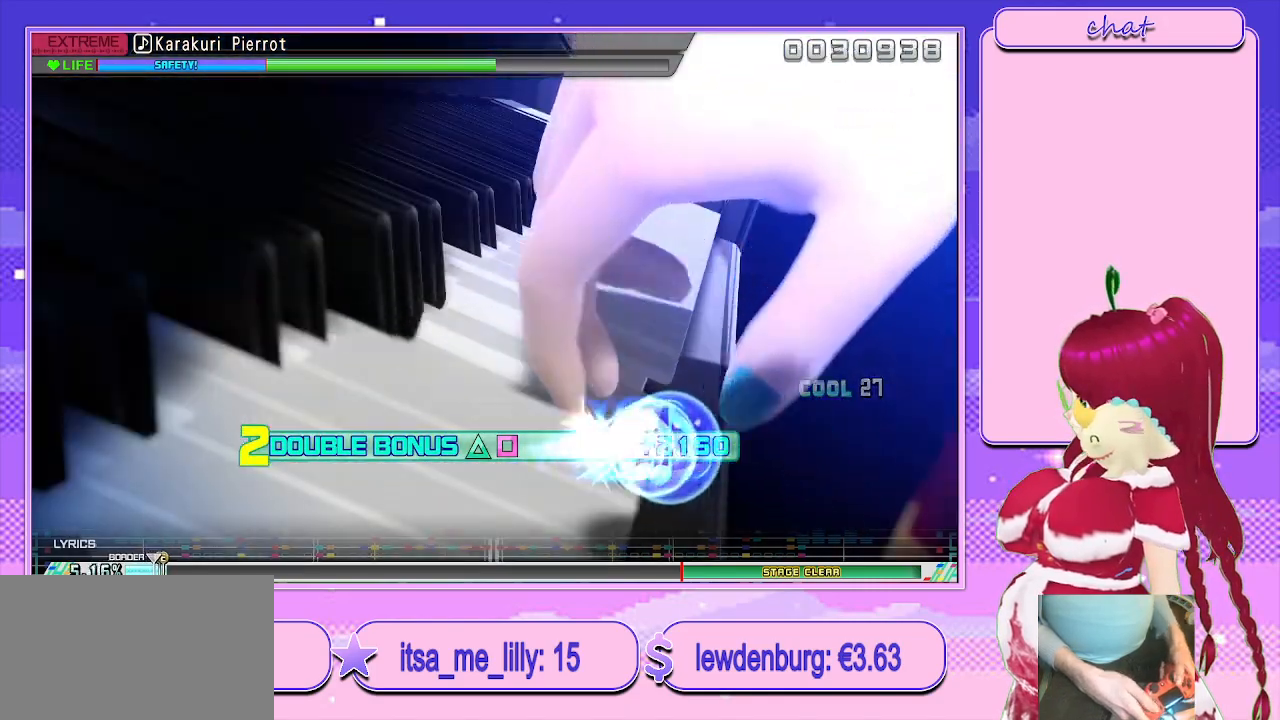
{"buttons": ["L2"], "left_stick": "center", "right_stick": "center", "events": [[267, "left_stick", "center"]]}
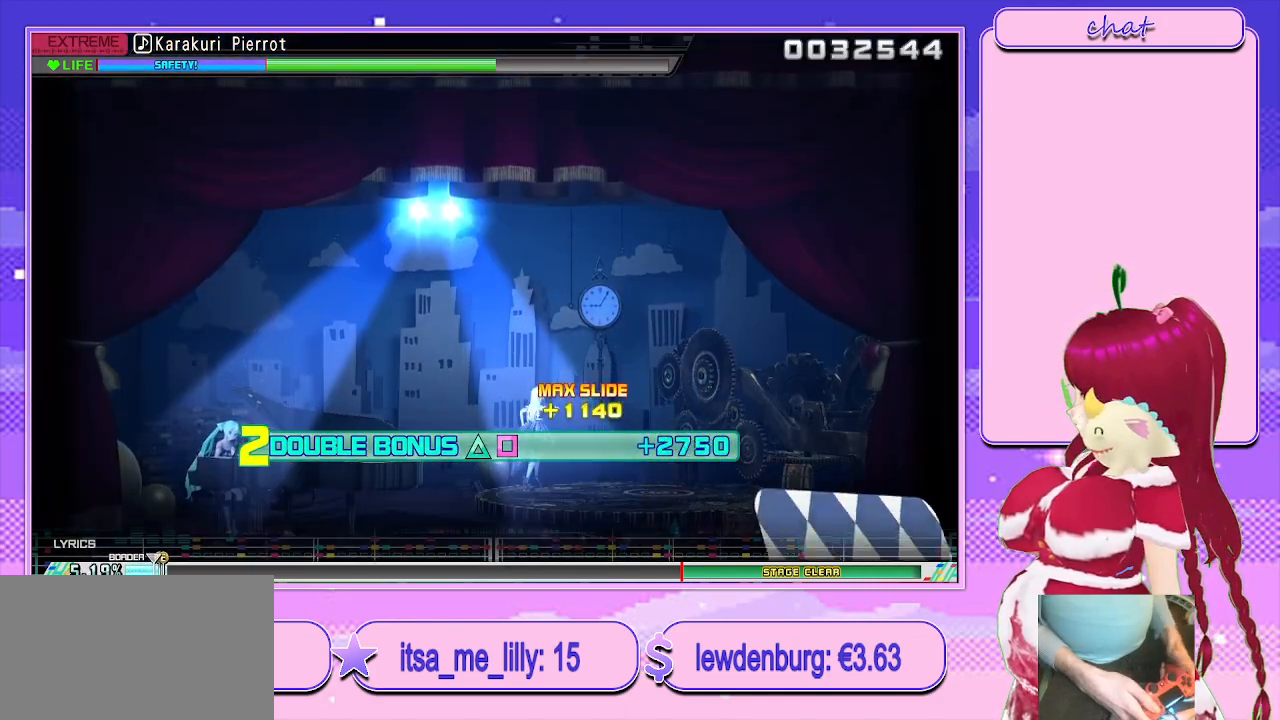
{"buttons": ["L2"], "left_stick": "center", "right_stick": "center", "events": []}
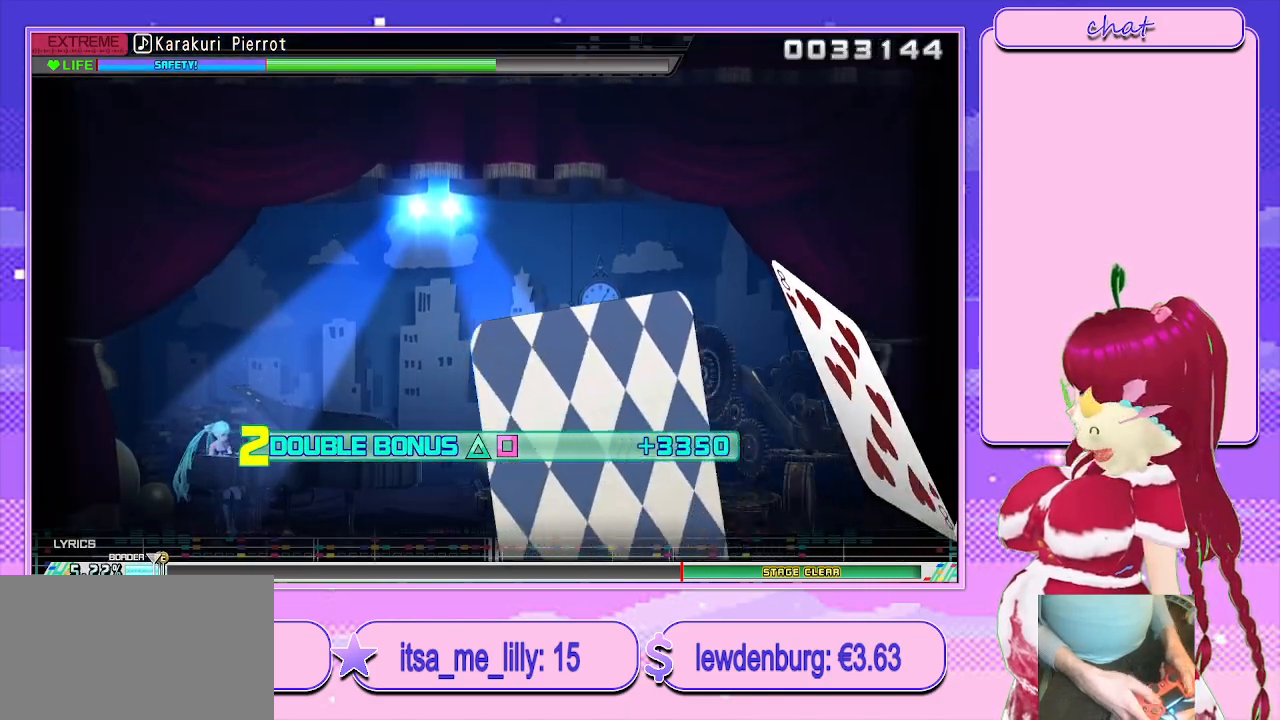
{"buttons": ["CIRCLE", "L2"], "left_stick": "center", "right_stick": "center", "events": [[433, "CIRCLE", "down"]]}
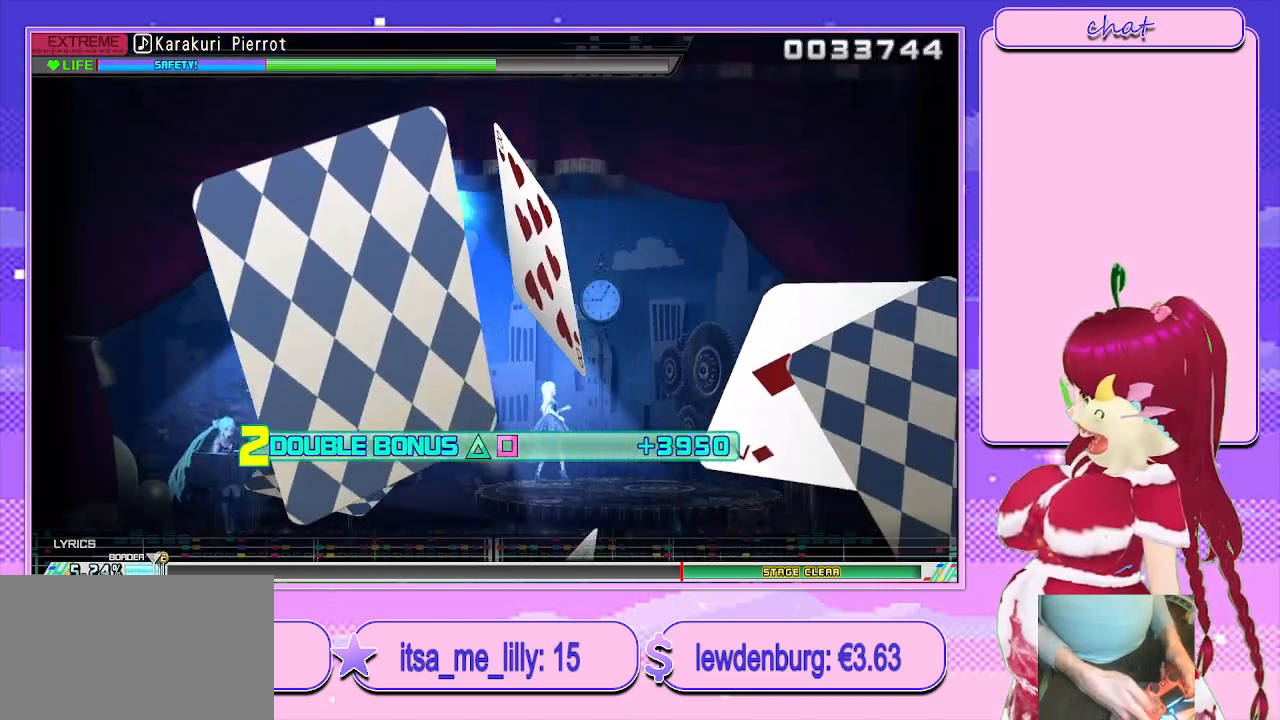
{"buttons": ["L2"], "left_stick": "center", "right_stick": "center", "events": [[50, "CIRCLE", "up"], [217, "CIRCLE", "down"], [333, "CIRCLE", "up"]]}
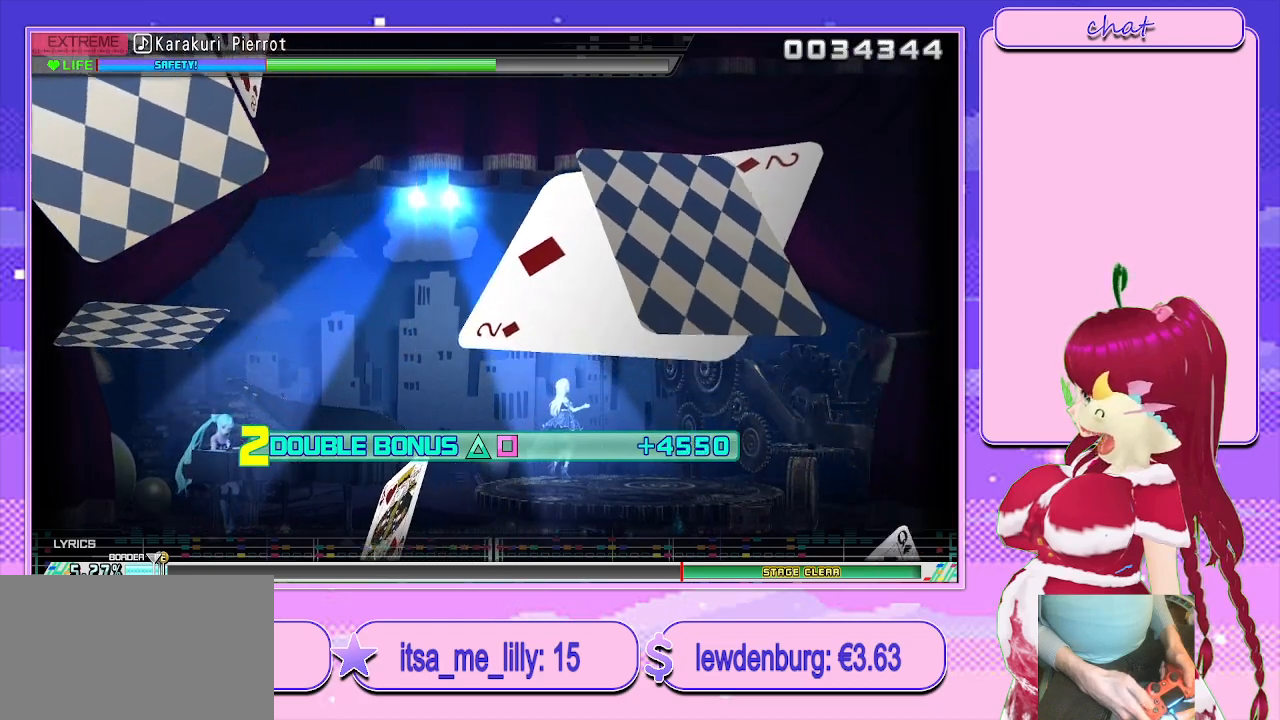
{"buttons": ["CIRCLE", "L2"], "left_stick": "center", "right_stick": "center", "events": [[83, "CIRCLE", "down"], [183, "CIRCLE", "up"], [433, "CIRCLE", "down"]]}
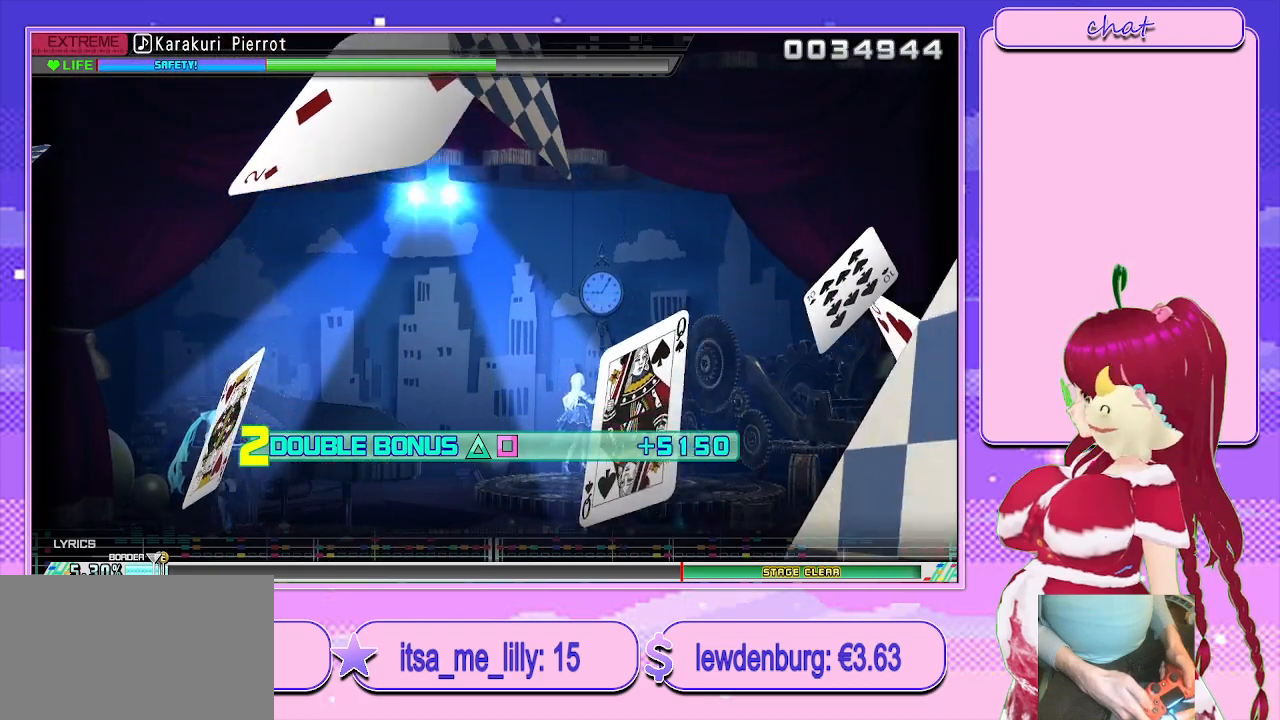
{"buttons": ["L2"], "left_stick": "center", "right_stick": "center", "events": [[33, "CIRCLE", "up"], [250, "CIRCLE", "down"], [350, "CIRCLE", "up"]]}
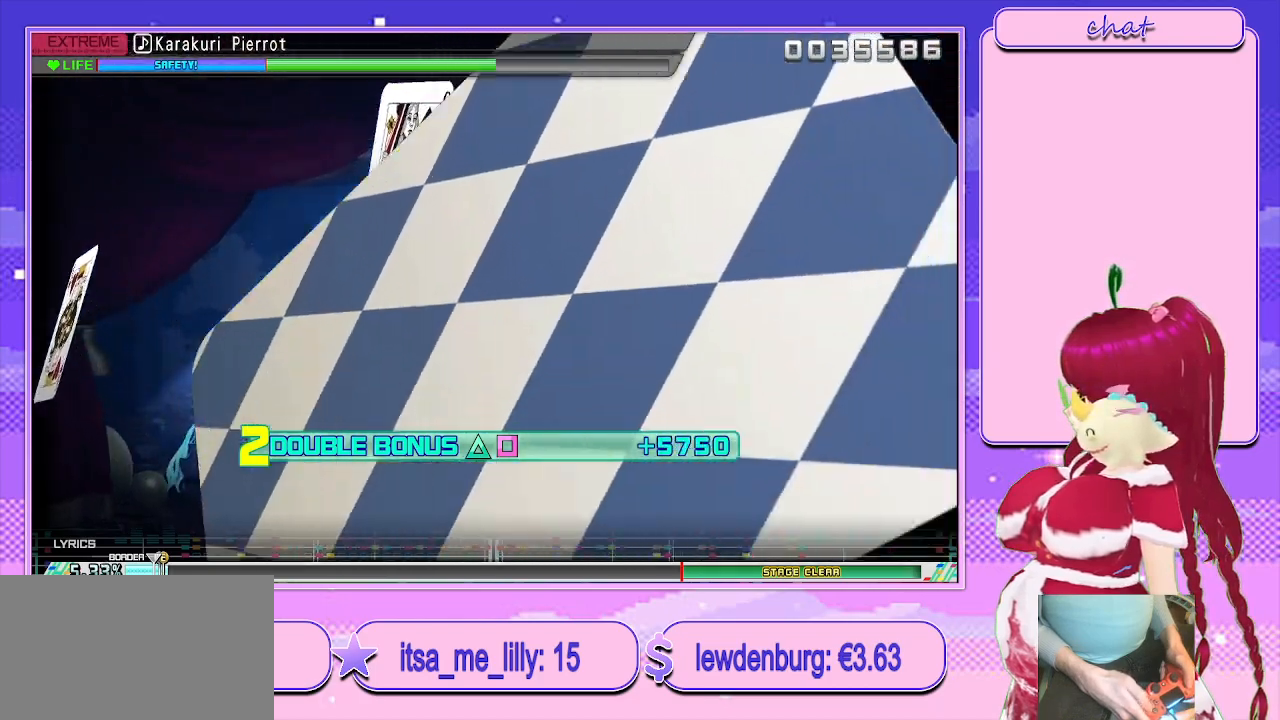
{"buttons": ["L2"], "left_stick": "center", "right_stick": "center", "events": [[33, "CIRCLE", "down"], [150, "CIRCLE", "up"], [267, "CIRCLE", "down"], [383, "CIRCLE", "up"]]}
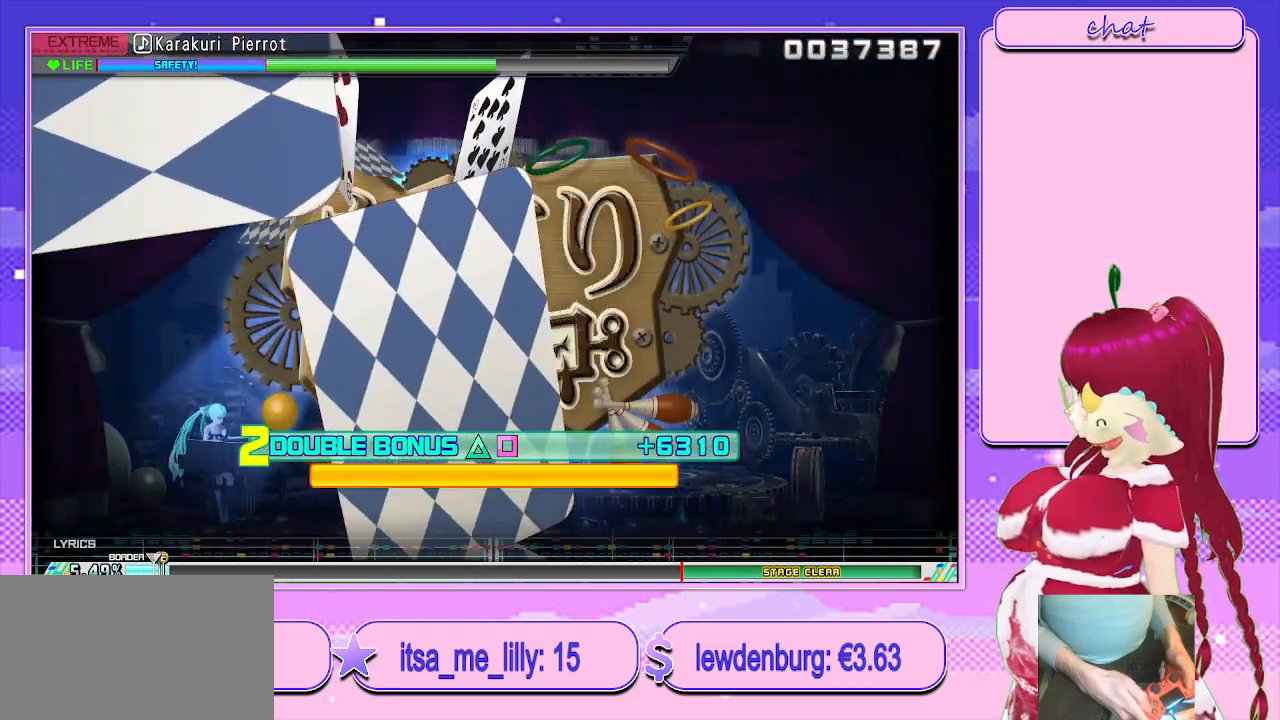
{"buttons": ["L2"], "left_stick": "center", "right_stick": "center", "events": [[17, "CIRCLE", "down"], [167, "CIRCLE", "up"], [317, "CIRCLE", "down"], [467, "CIRCLE", "up"]]}
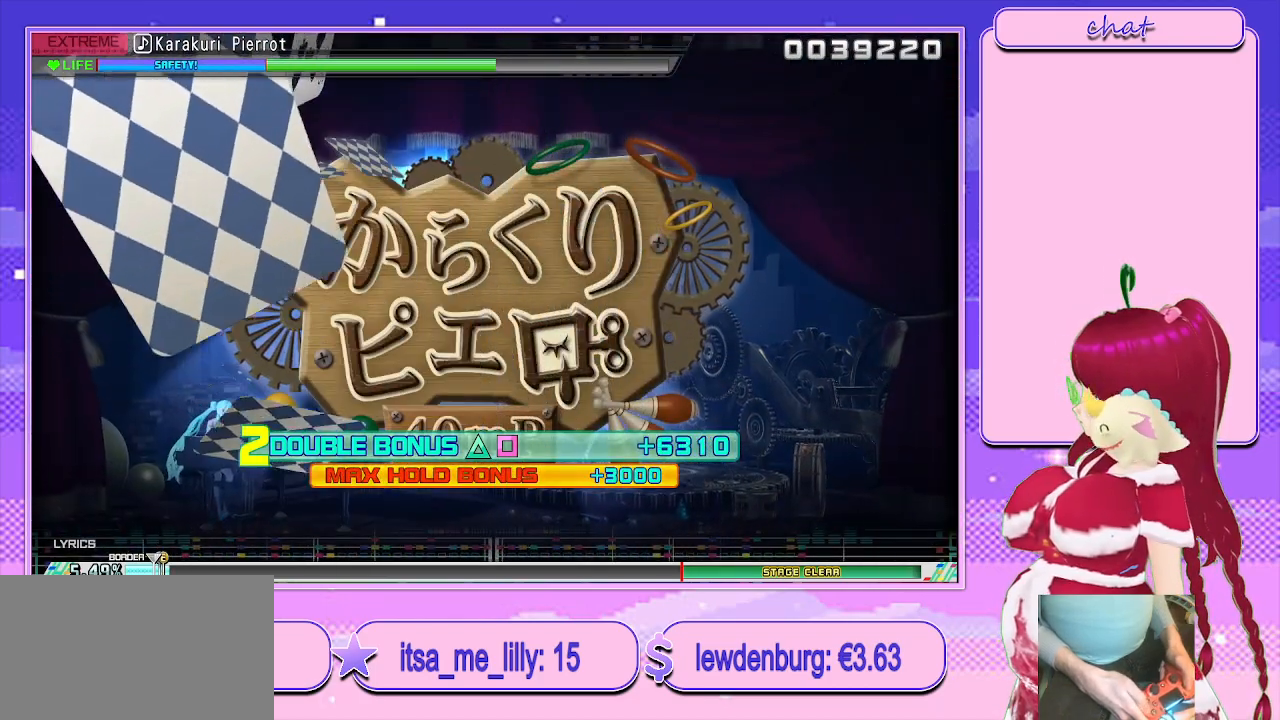
{"buttons": ["L2"], "left_stick": "center", "right_stick": "center", "events": [[300, "CIRCLE", "down"], [467, "CIRCLE", "up"]]}
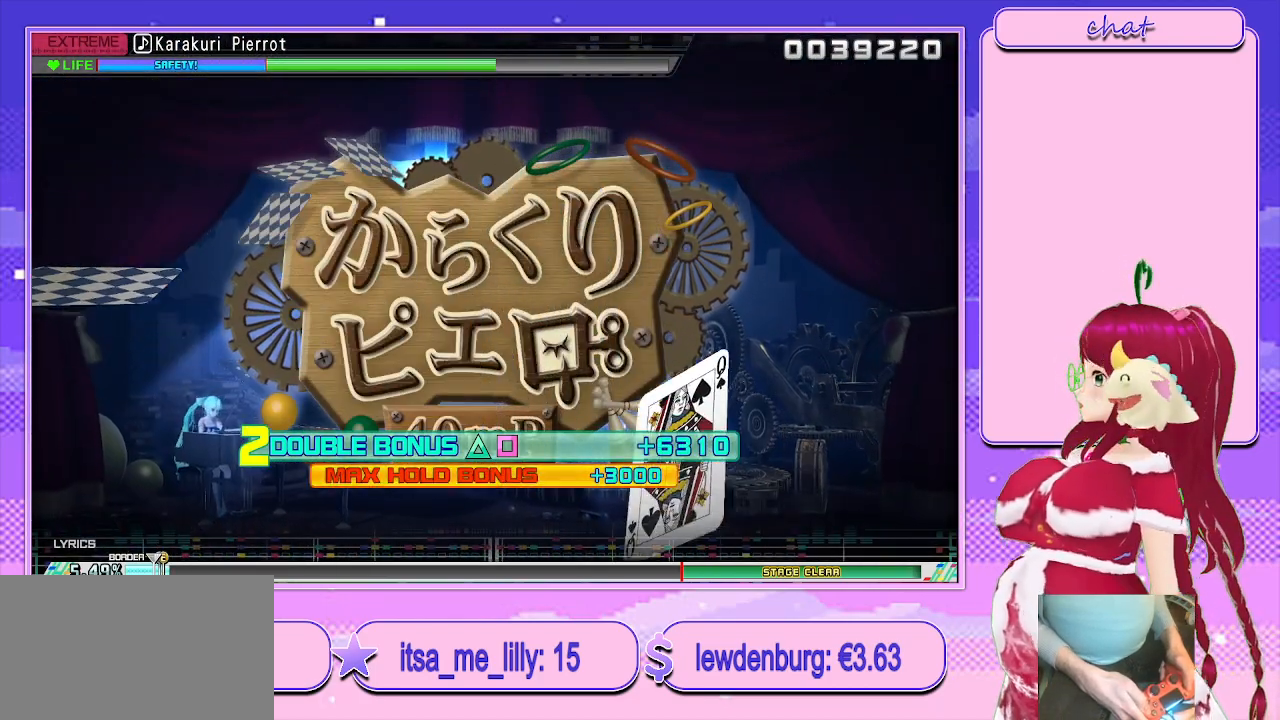
{"buttons": ["L2"], "left_stick": "center", "right_stick": "center", "events": [[117, "CIRCLE", "down"], [250, "CIRCLE", "up"]]}
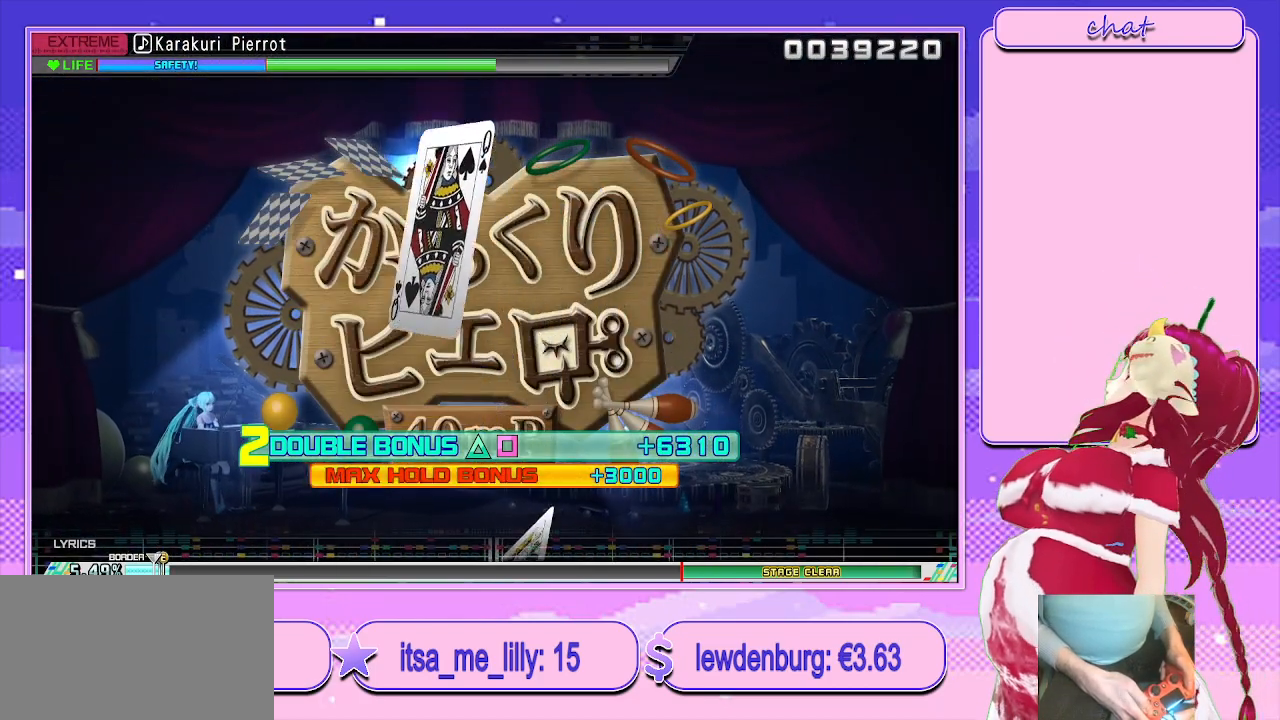
{"buttons": ["L2"], "left_stick": "center", "right_stick": "center", "events": [[100, "CIRCLE", "down"], [233, "CIRCLE", "up"]]}
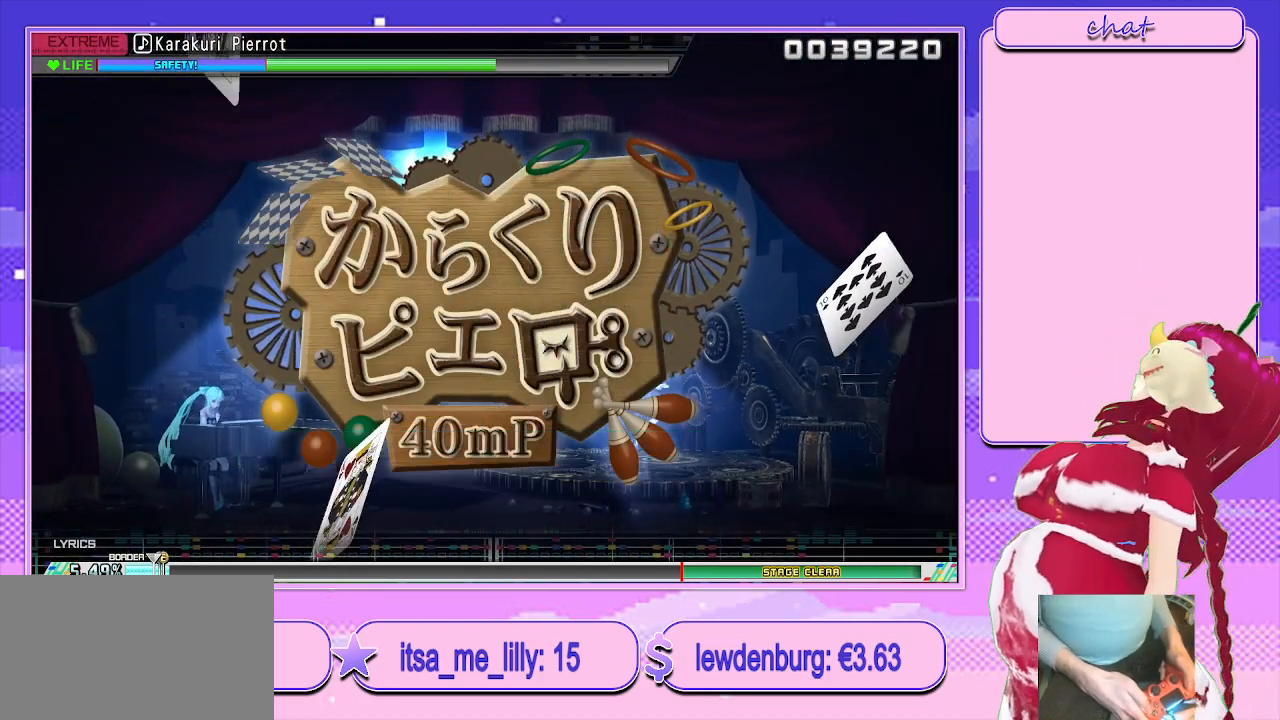
{"buttons": ["L2"], "left_stick": "center", "right_stick": "center", "events": [[150, "CIRCLE", "down"], [317, "CIRCLE", "up"]]}
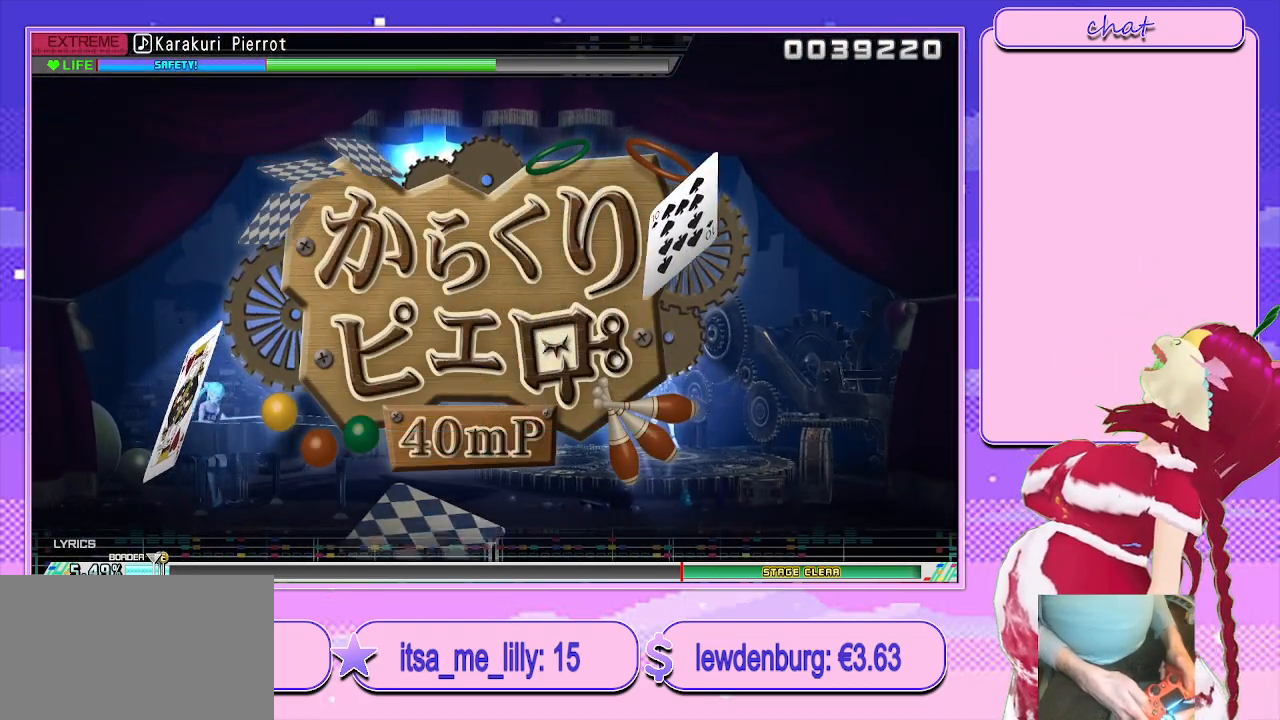
{"buttons": ["L2"], "left_stick": "center", "right_stick": "center", "events": [[133, "CIRCLE", "down"], [317, "CIRCLE", "up"]]}
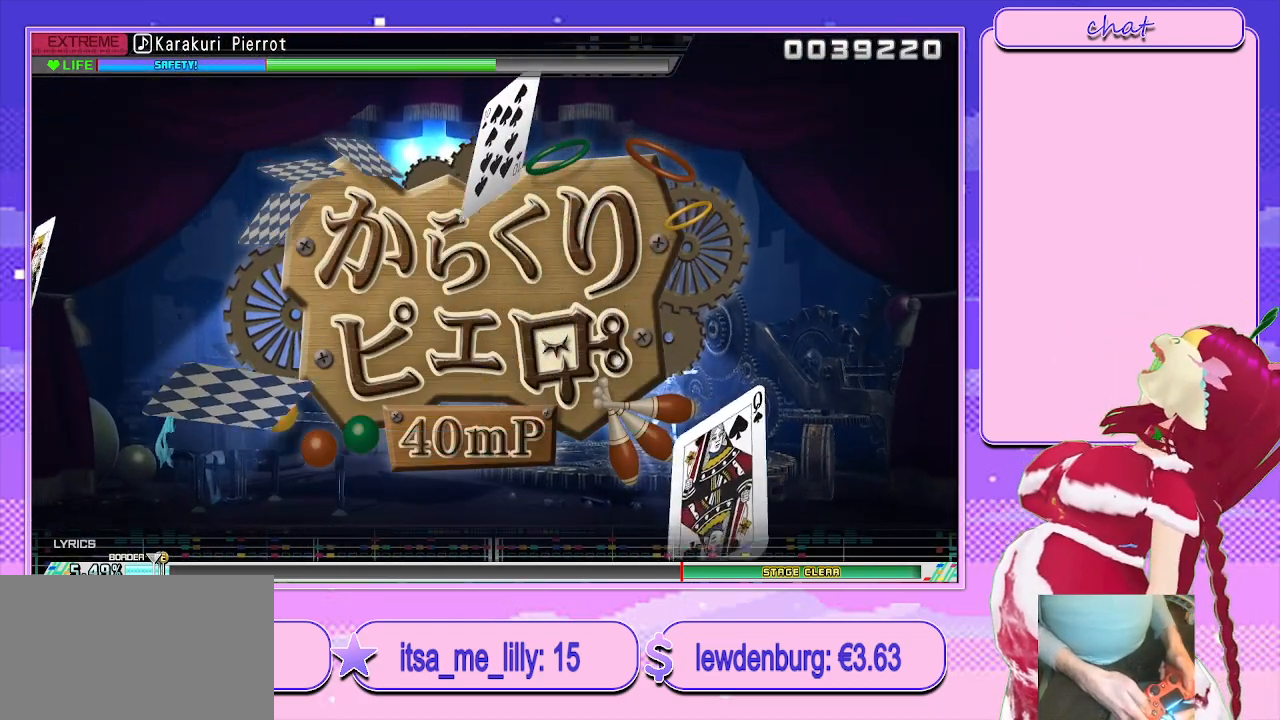
{"buttons": ["CIRCLE", "L2"], "left_stick": "center", "right_stick": "center", "events": [[17, "CIRCLE", "down"], [167, "CIRCLE", "up"], [383, "CIRCLE", "down"]]}
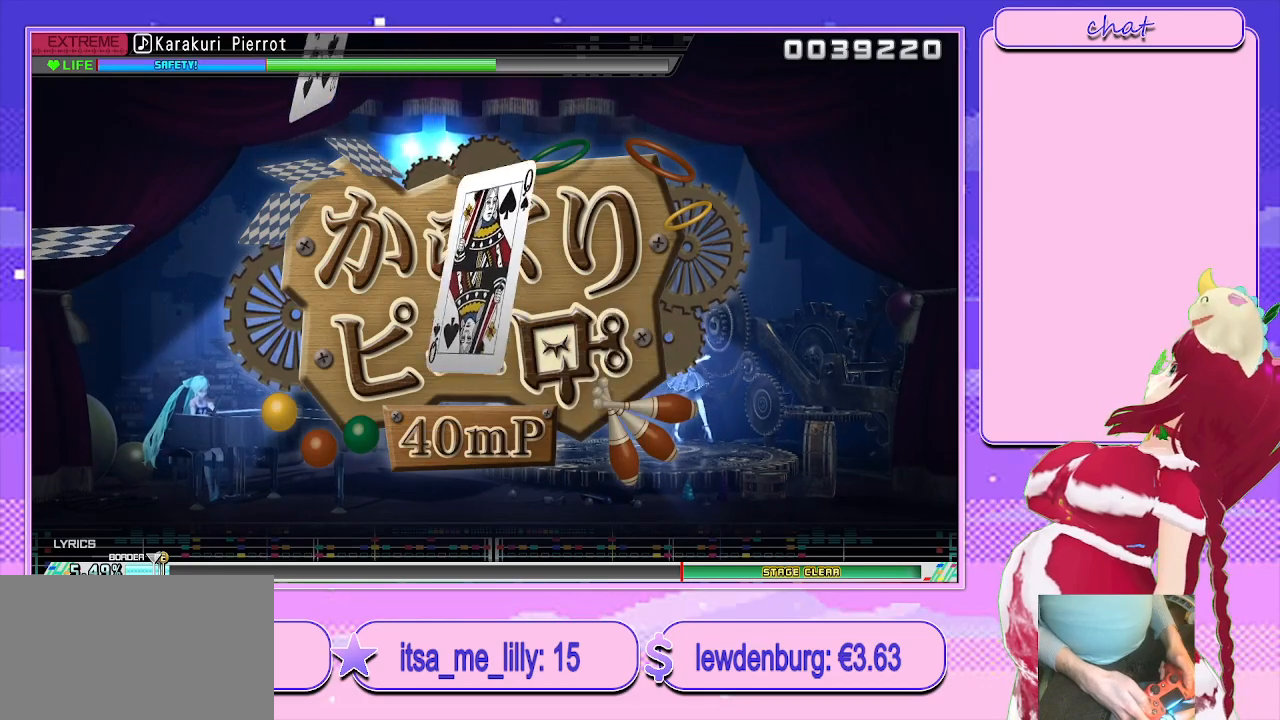
{"buttons": ["CIRCLE", "L2"], "left_stick": "center", "right_stick": "center", "events": [[17, "CIRCLE", "up"], [183, "CIRCLE", "down"], [283, "CIRCLE", "up"], [417, "CIRCLE", "down"]]}
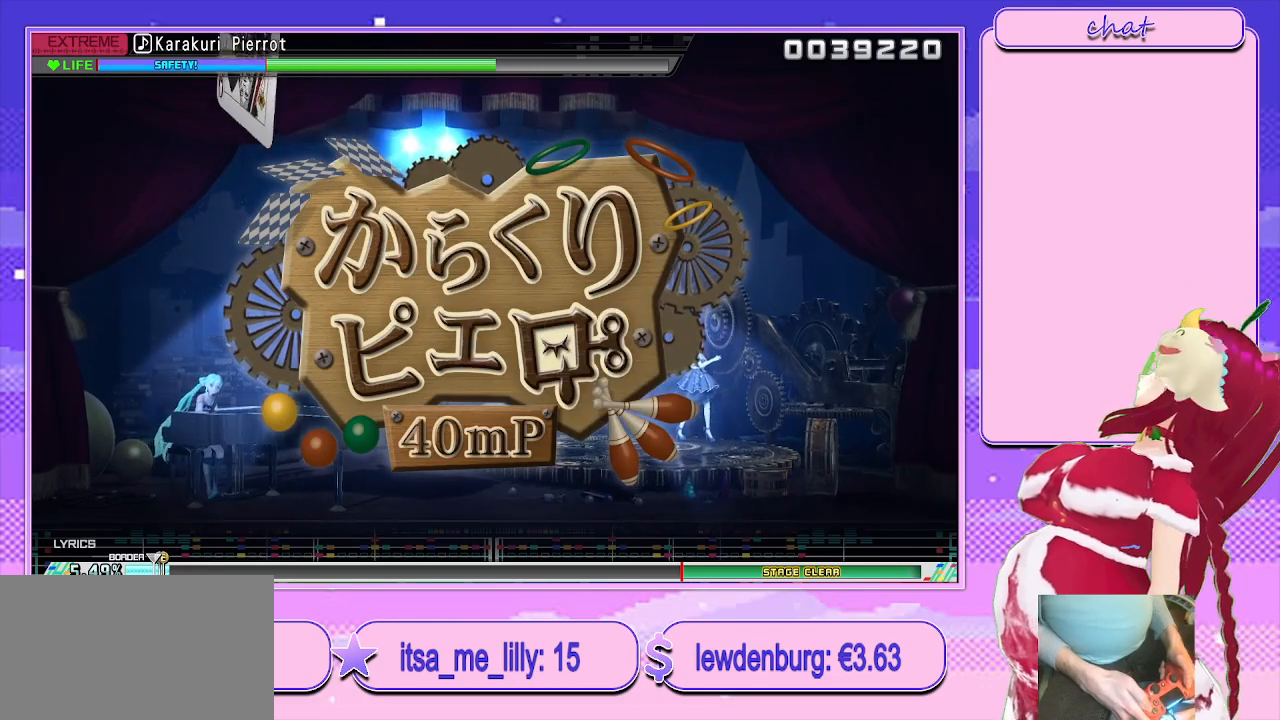
{"buttons": ["L2"], "left_stick": "center", "right_stick": "center", "events": [[33, "DPAD_RIGHT", "down"], [50, "CIRCLE", "up"], [117, "DPAD_RIGHT", "up"], [367, "CIRCLE", "down"], [450, "CIRCLE", "up"]]}
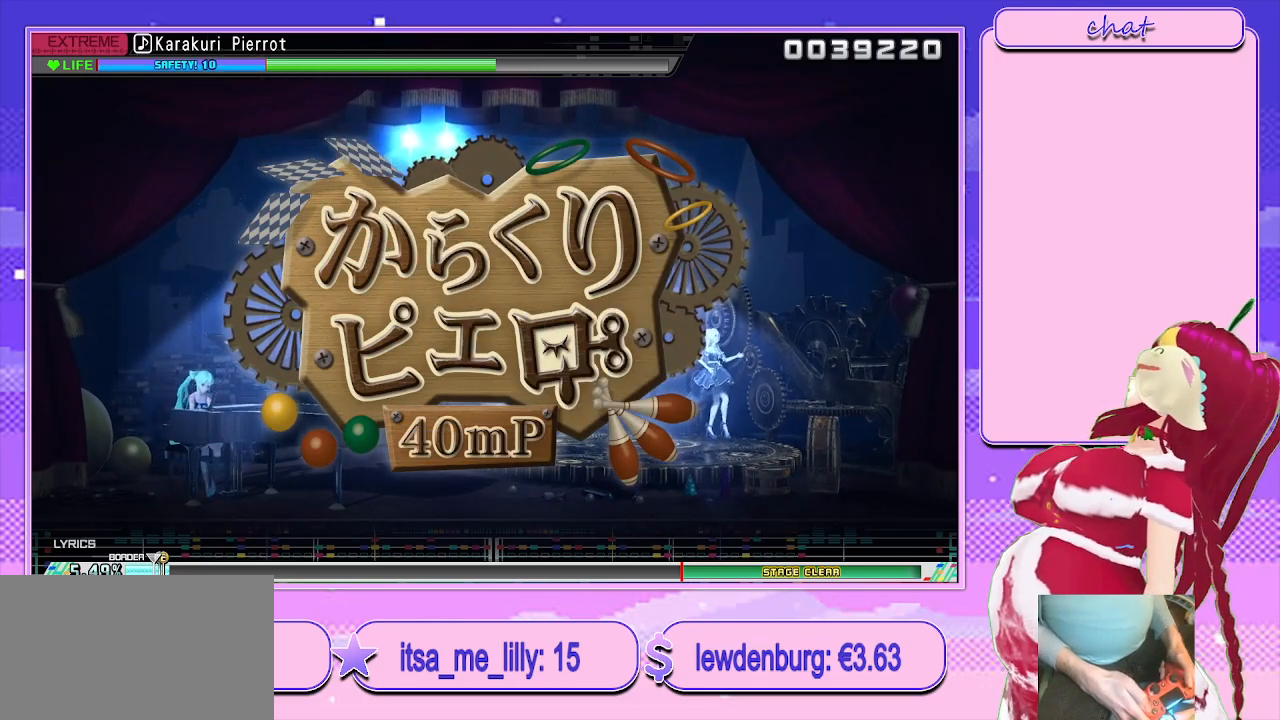
{"buttons": ["CIRCLE", "L2"], "left_stick": "center", "right_stick": "center", "events": [[167, "CIRCLE", "down"], [267, "CIRCLE", "up"], [483, "CIRCLE", "down"]]}
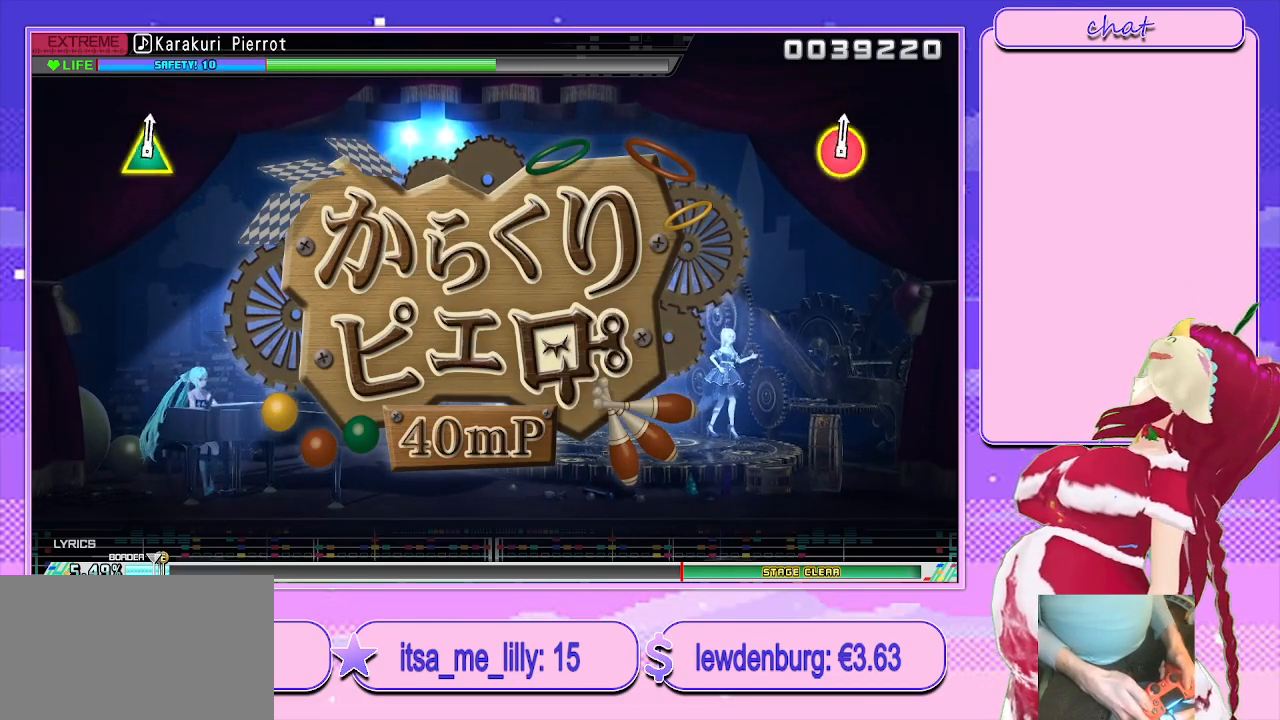
{"buttons": [], "left_stick": "center", "right_stick": "center", "events": [[117, "CIRCLE", "up"], [383, "L2", "up"]]}
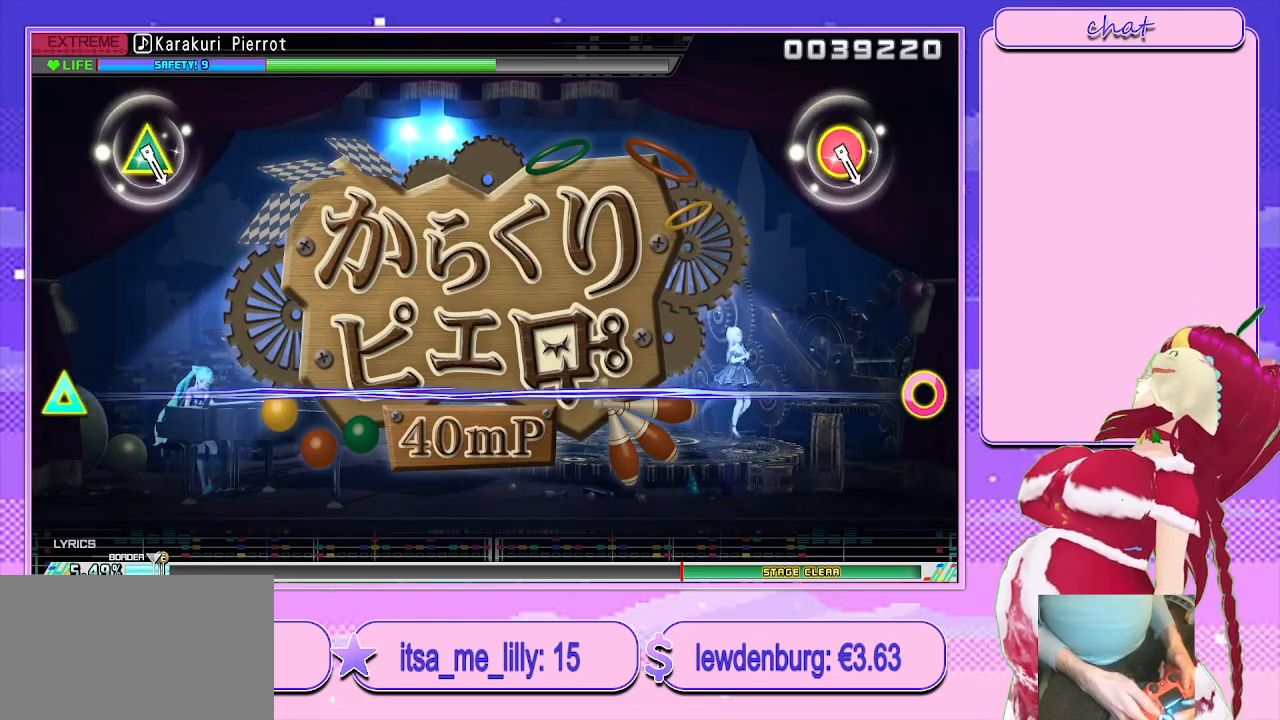
{"buttons": [], "left_stick": "center", "right_stick": "center", "events": []}
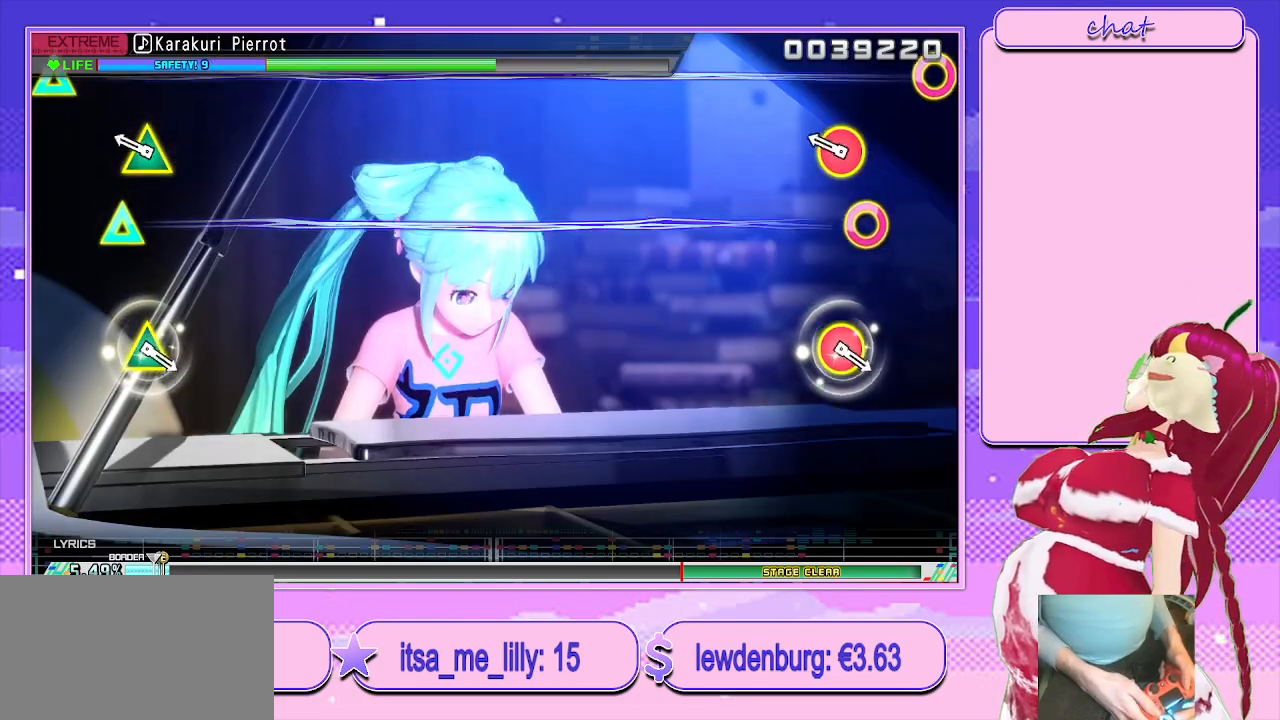
{"buttons": [], "left_stick": "center", "right_stick": "center", "events": [[217, "CIRCLE", "down"], [217, "TRIANGLE", "down"], [383, "CIRCLE", "up"], [383, "TRIANGLE", "up"]]}
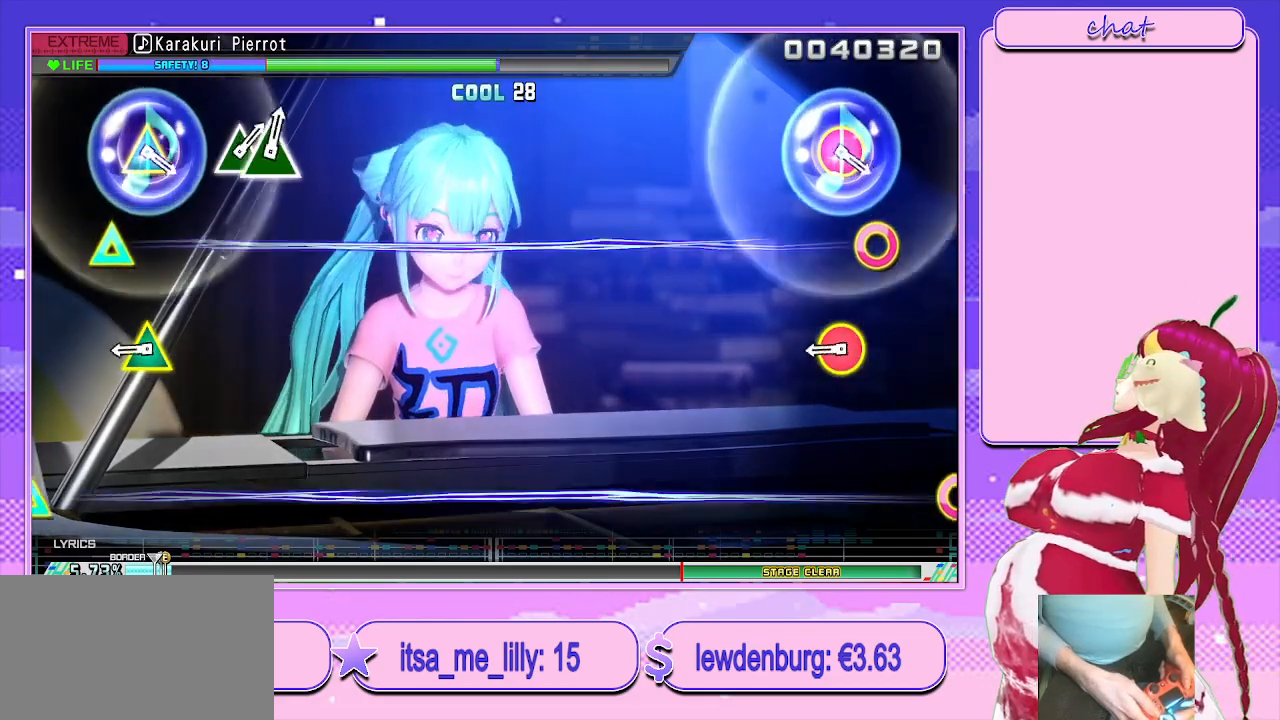
{"buttons": [], "left_stick": "center", "right_stick": "center", "events": [[300, "CIRCLE", "down"], [300, "TRIANGLE", "down"], [483, "TRIANGLE", "up"], [500, "CIRCLE", "up"]]}
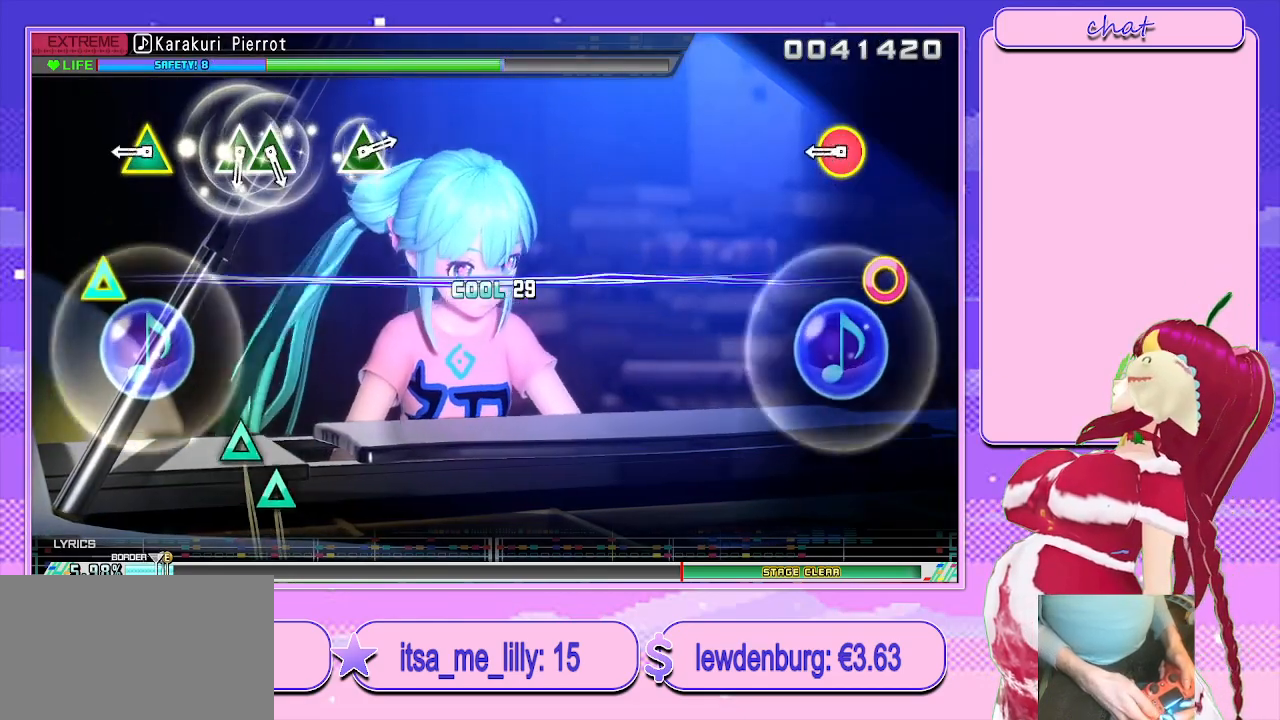
{"buttons": [], "left_stick": "center", "right_stick": "center", "events": [[333, "CIRCLE", "down"], [333, "TRIANGLE", "down"], [450, "TRIANGLE", "up"], [467, "CIRCLE", "up"]]}
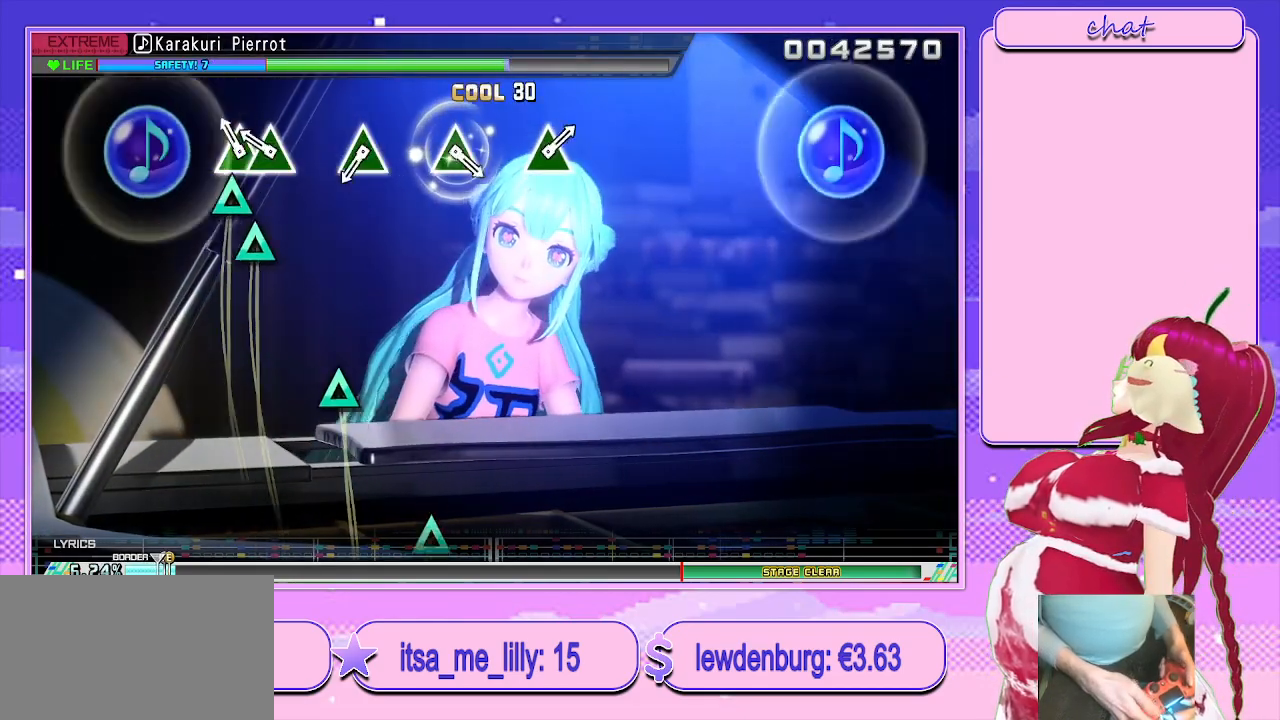
{"buttons": ["TRIANGLE"], "left_stick": "center", "right_stick": "center", "events": [[100, "TRIANGLE", "down"], [200, "DPAD_UP", "down"], [233, "TRIANGLE", "up"], [283, "DPAD_UP", "up"], [483, "TRIANGLE", "down"]]}
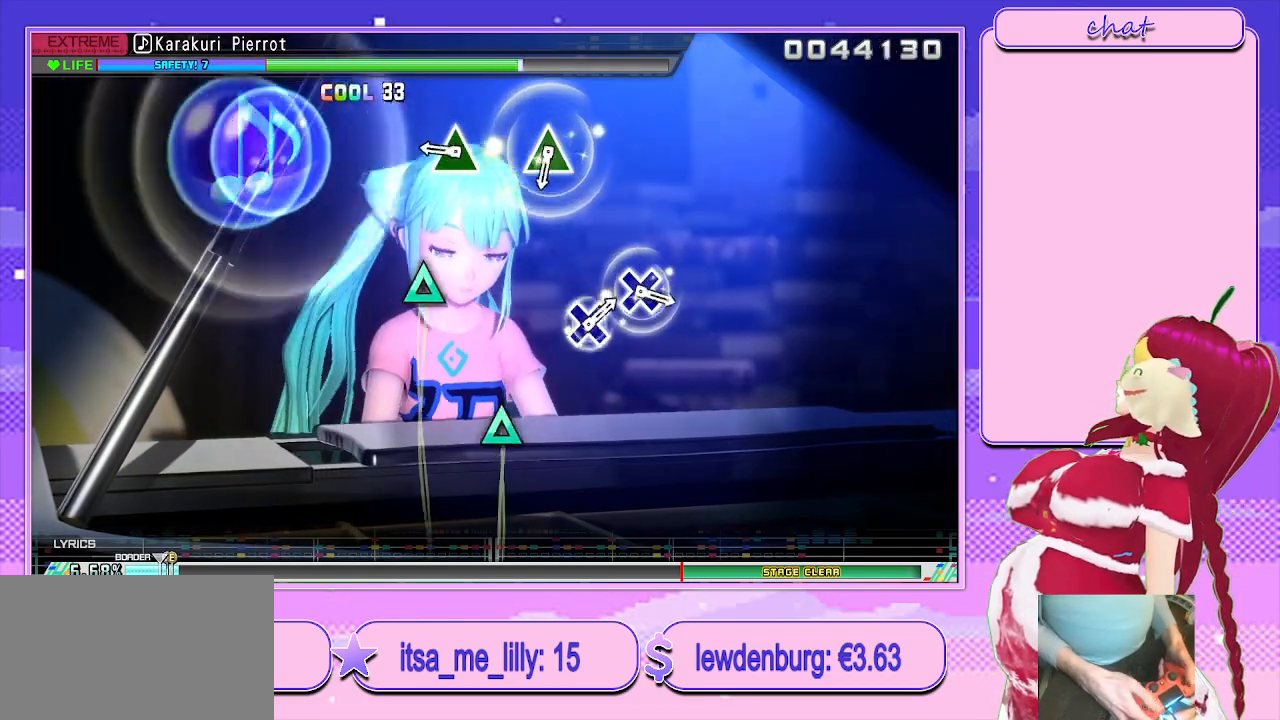
{"buttons": [], "left_stick": "center", "right_stick": "center", "events": [[83, "TRIANGLE", "up"], [300, "TRIANGLE", "down"], [400, "TRIANGLE", "up"]]}
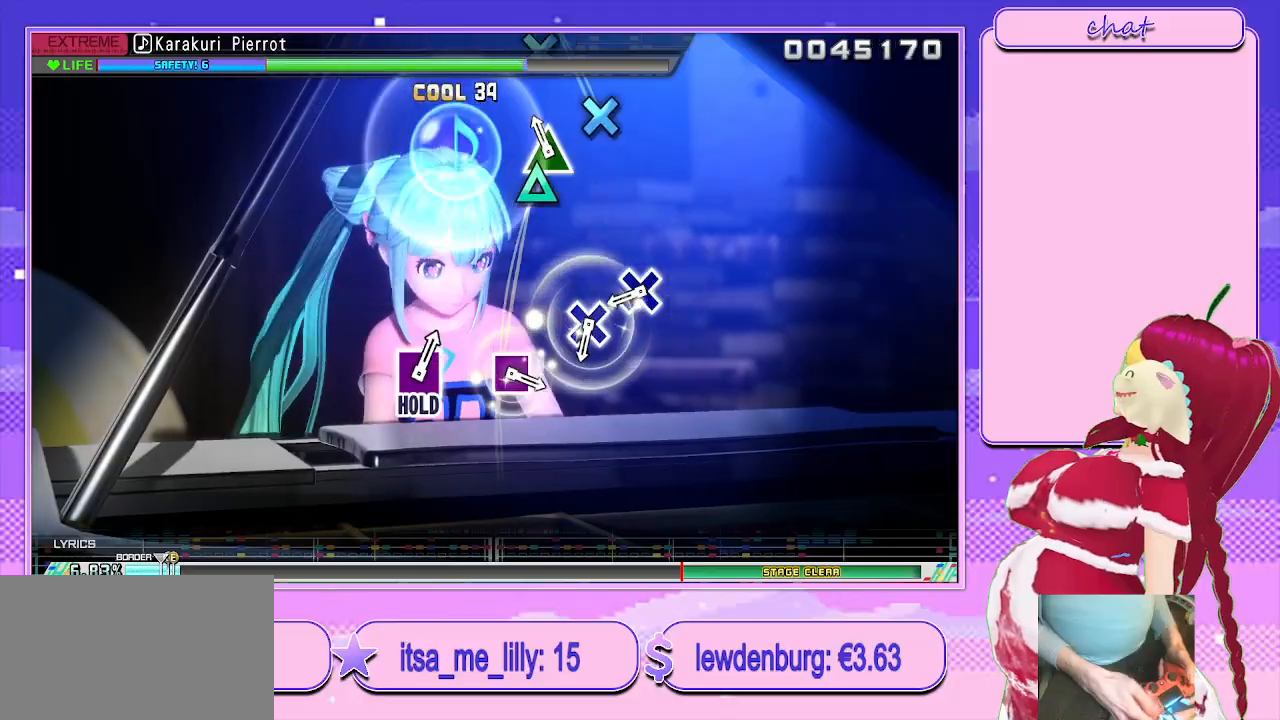
{"buttons": [], "left_stick": "center", "right_stick": "center", "events": [[83, "TRIANGLE", "down"], [133, "TRIANGLE", "up"], [400, "CROSS", "down"], [467, "CROSS", "up"]]}
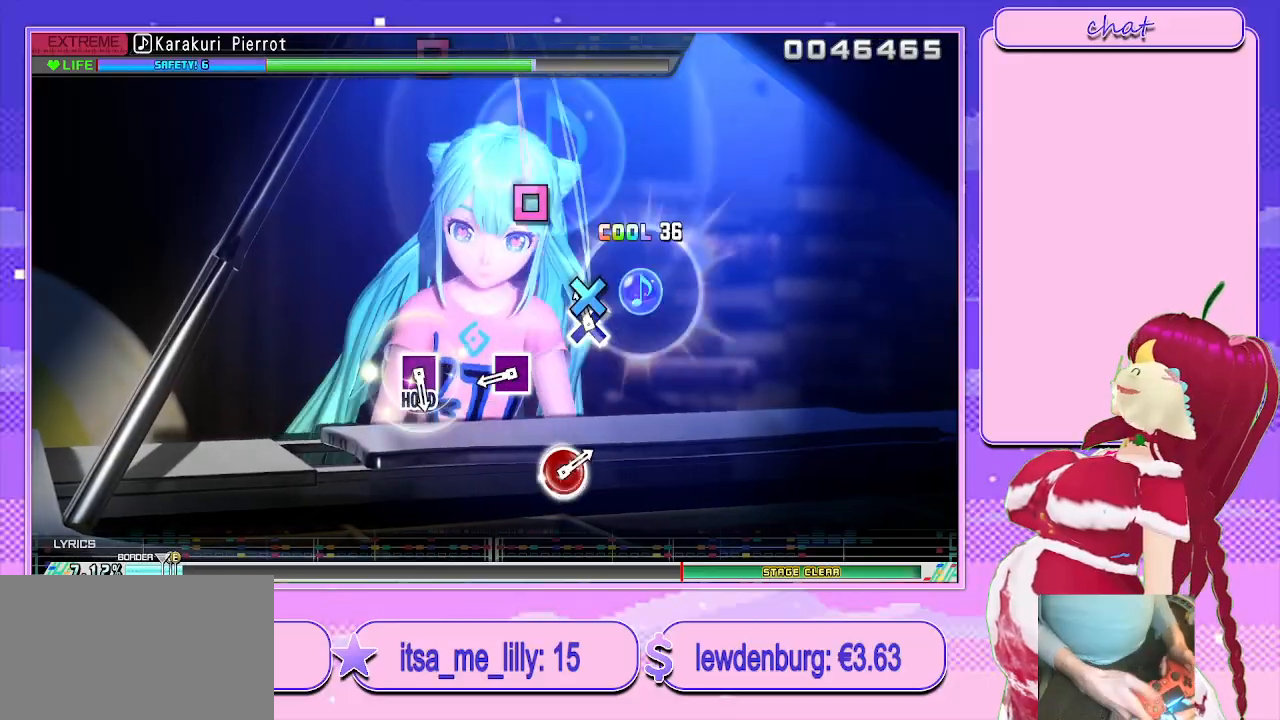
{"buttons": [], "left_stick": "center", "right_stick": "center", "events": [[83, "CROSS", "down"], [150, "CROSS", "up"], [367, "SQUARE", "down"], [467, "SQUARE", "up"]]}
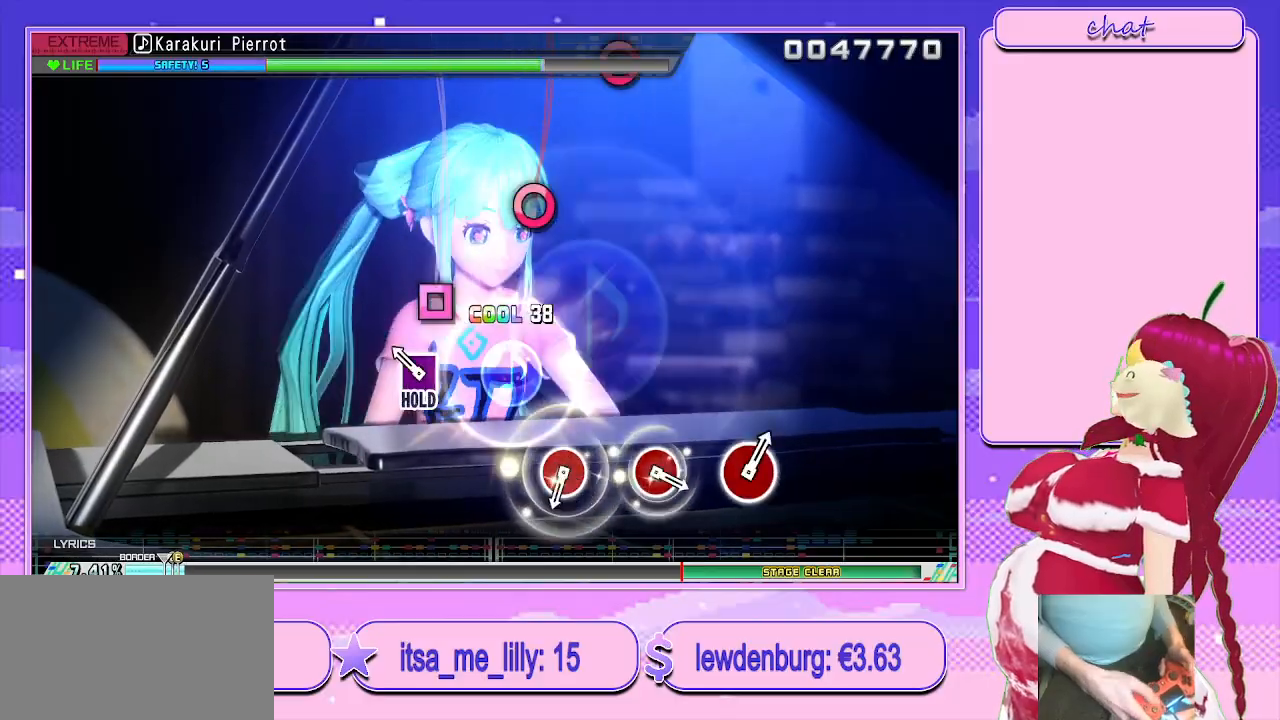
{"buttons": ["L2"], "left_stick": "center", "right_stick": "center", "events": [[183, "SQUARE", "down"], [250, "L2", "down"], [317, "SQUARE", "up"]]}
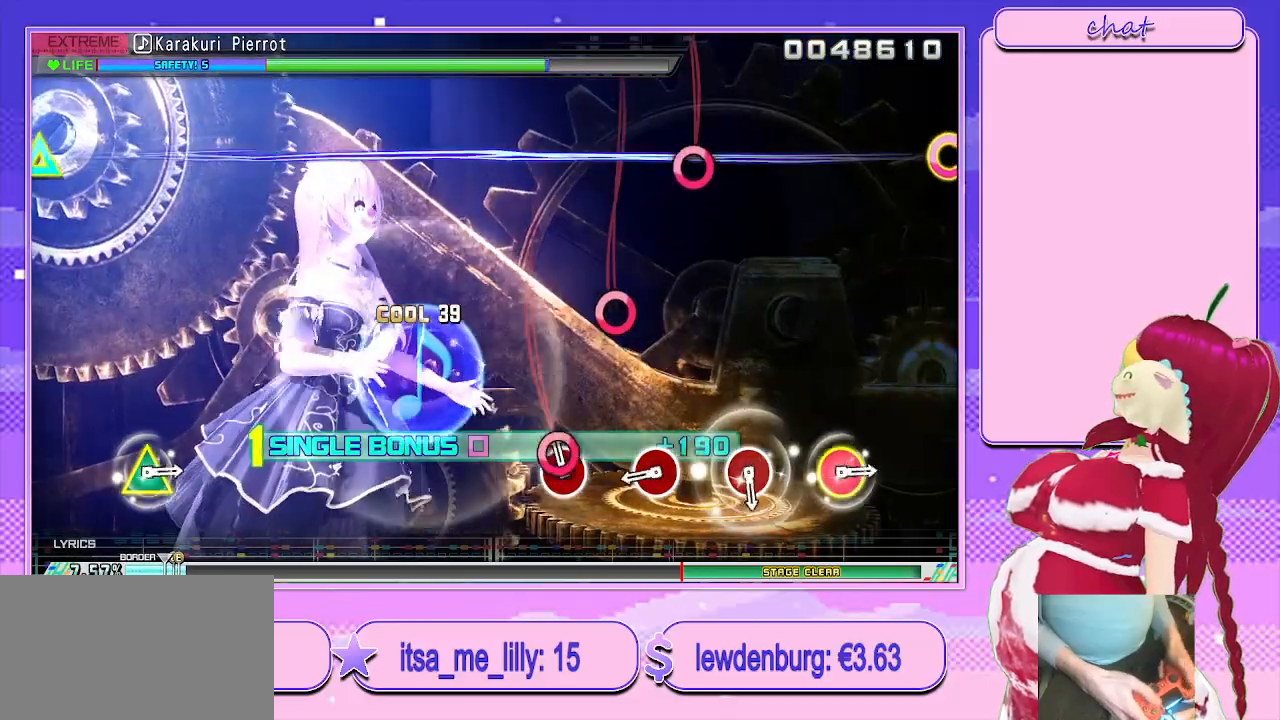
{"buttons": ["L2"], "left_stick": "center", "right_stick": "center", "events": [[33, "CIRCLE", "down"], [117, "CIRCLE", "up"], [350, "CIRCLE", "down"], [450, "CIRCLE", "up"]]}
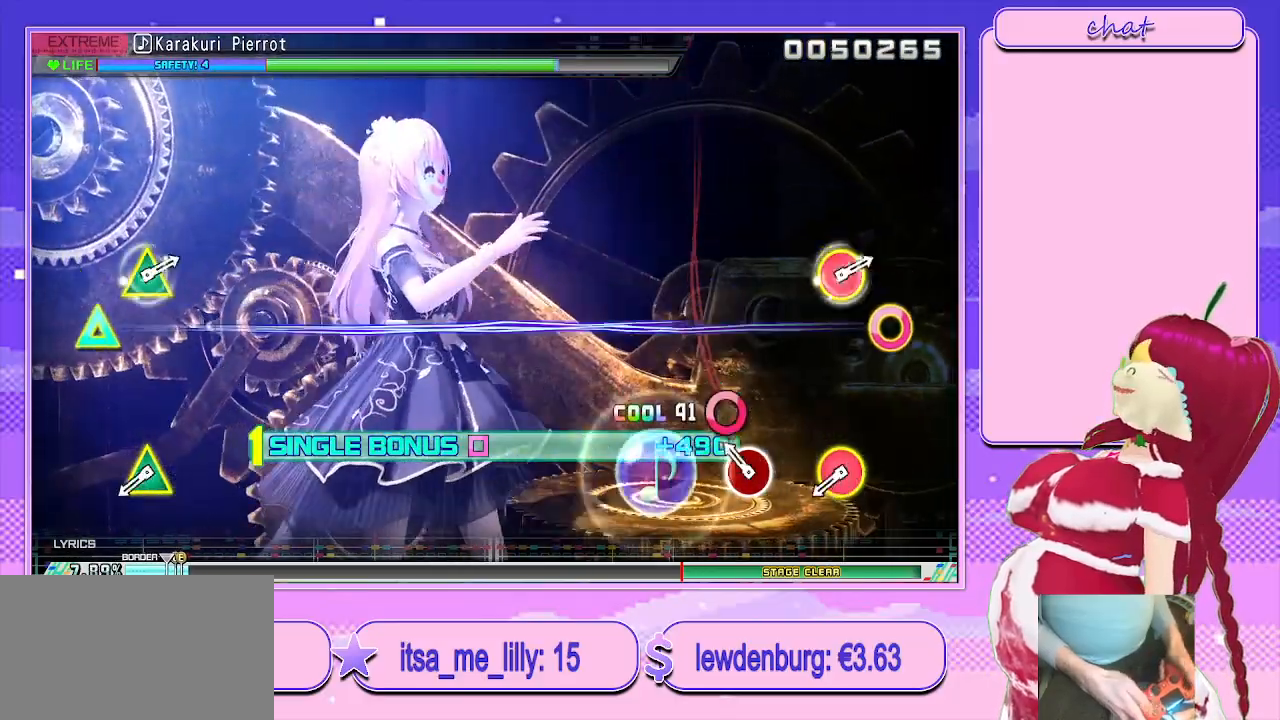
{"buttons": ["CIRCLE", "TRIANGLE", "L2"], "left_stick": "center", "right_stick": "center", "events": [[133, "CIRCLE", "down"], [233, "CIRCLE", "up"], [450, "CIRCLE", "down"], [450, "TRIANGLE", "down"]]}